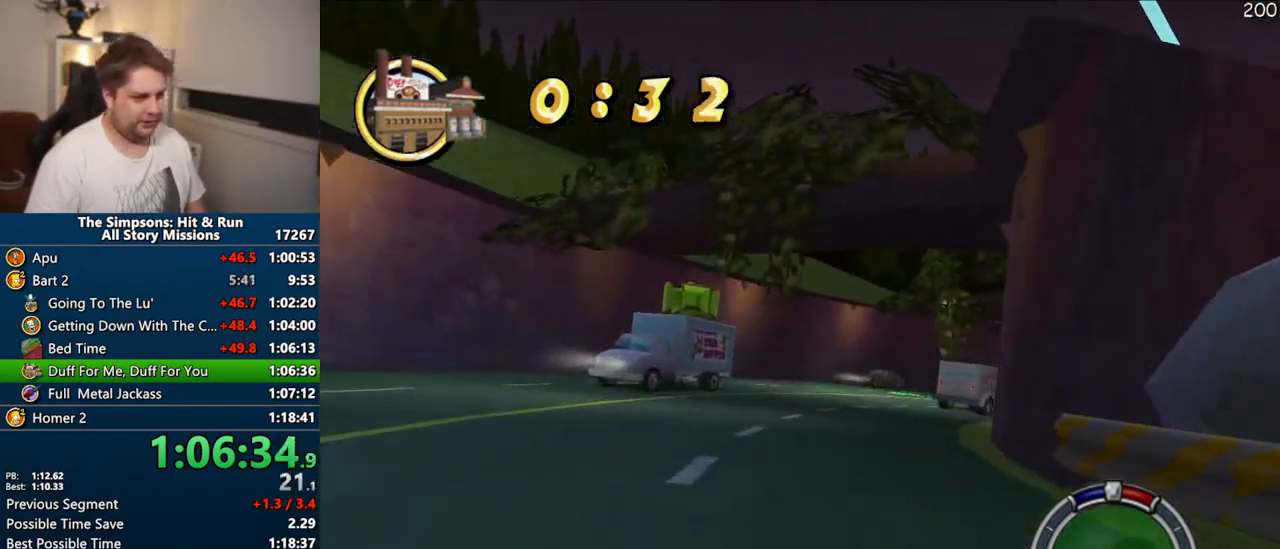
Gameplay with a controller (PlayStation layout); each line is a JSON object with the inputs held at the frame after it. "events" lists button and stick changes between this image and that frame as [ms after this image, input, new state], when the widget could be followed in between. Not read: L3 R3 left_stick.
{"buttons": ["CROSS"], "right_stick": "center", "events": []}
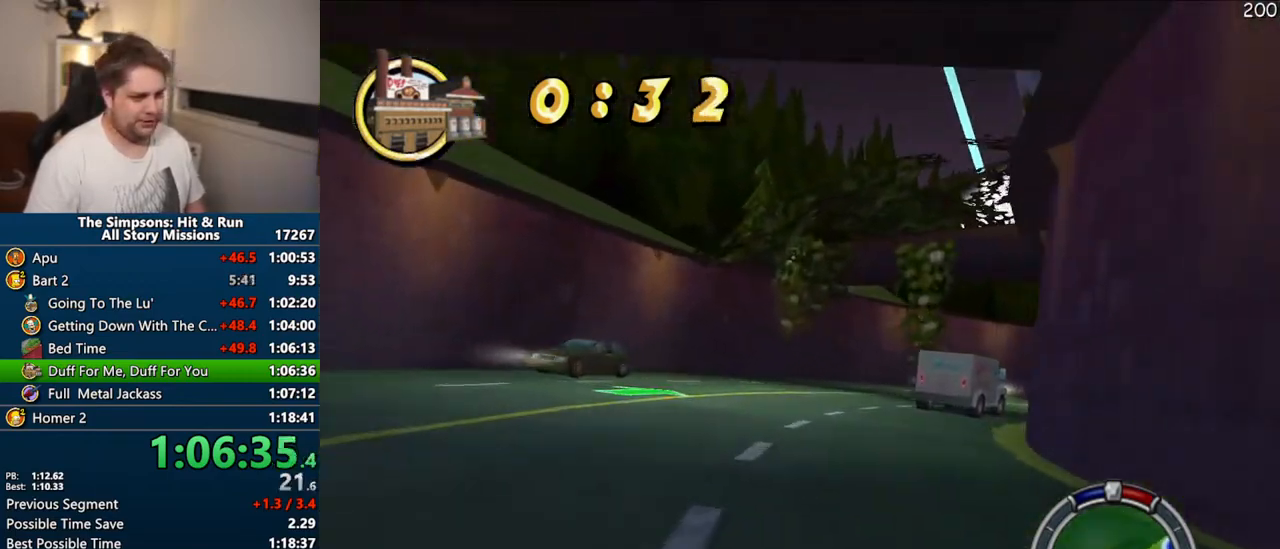
{"buttons": ["CROSS"], "right_stick": "center", "events": [[150, "right_stick", "down"], [317, "right_stick", "center"]]}
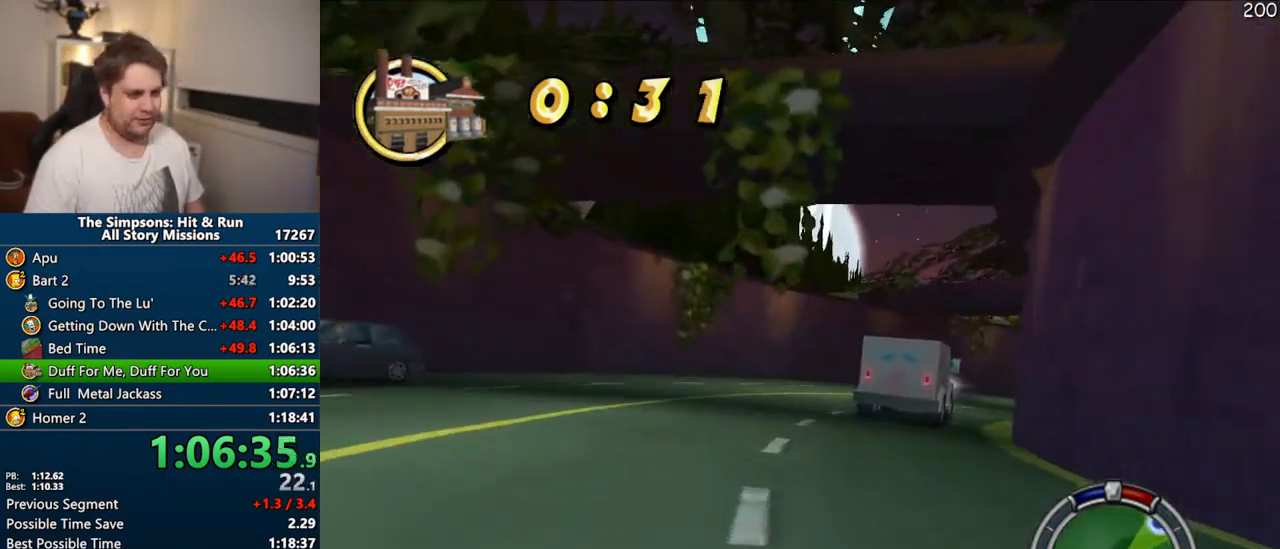
{"buttons": ["CROSS"], "right_stick": "center", "events": []}
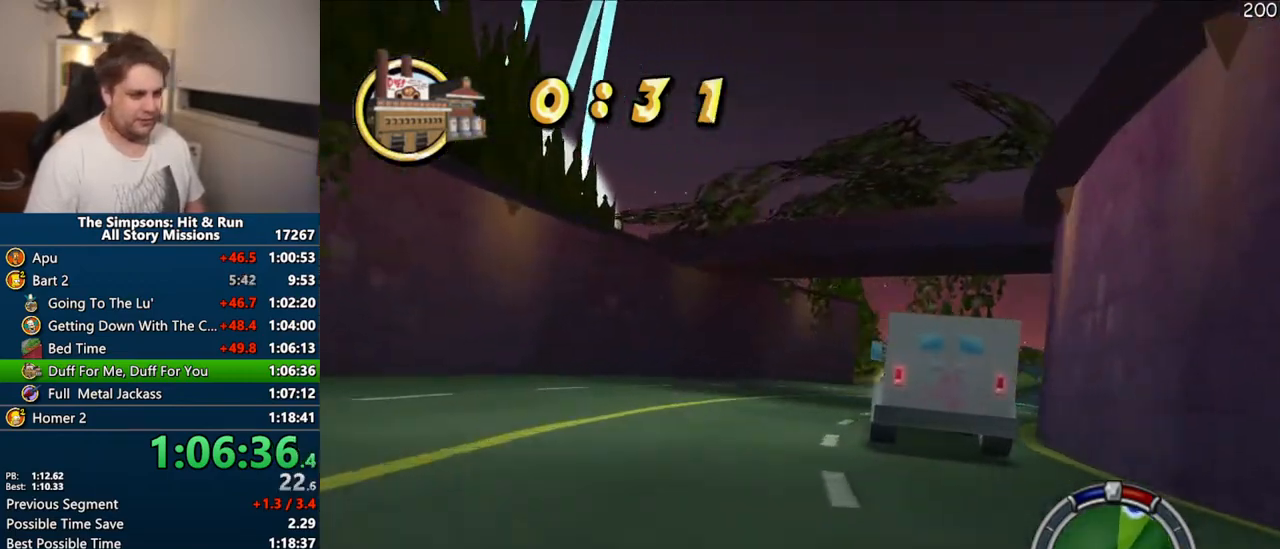
{"buttons": ["CROSS"], "right_stick": "center", "events": []}
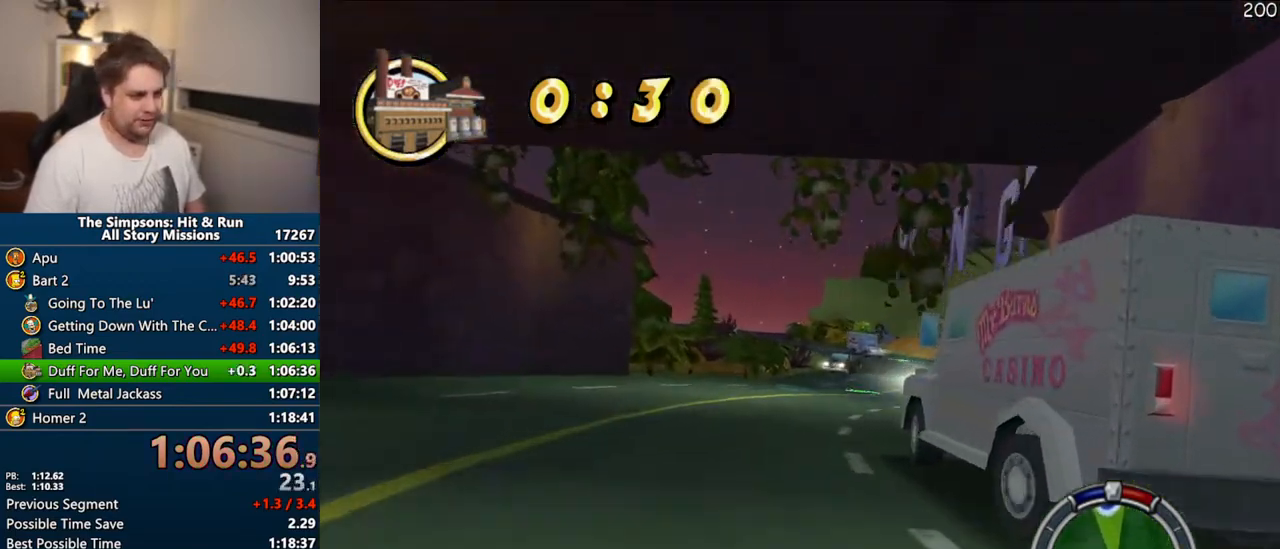
{"buttons": ["CROSS"], "right_stick": "center", "events": []}
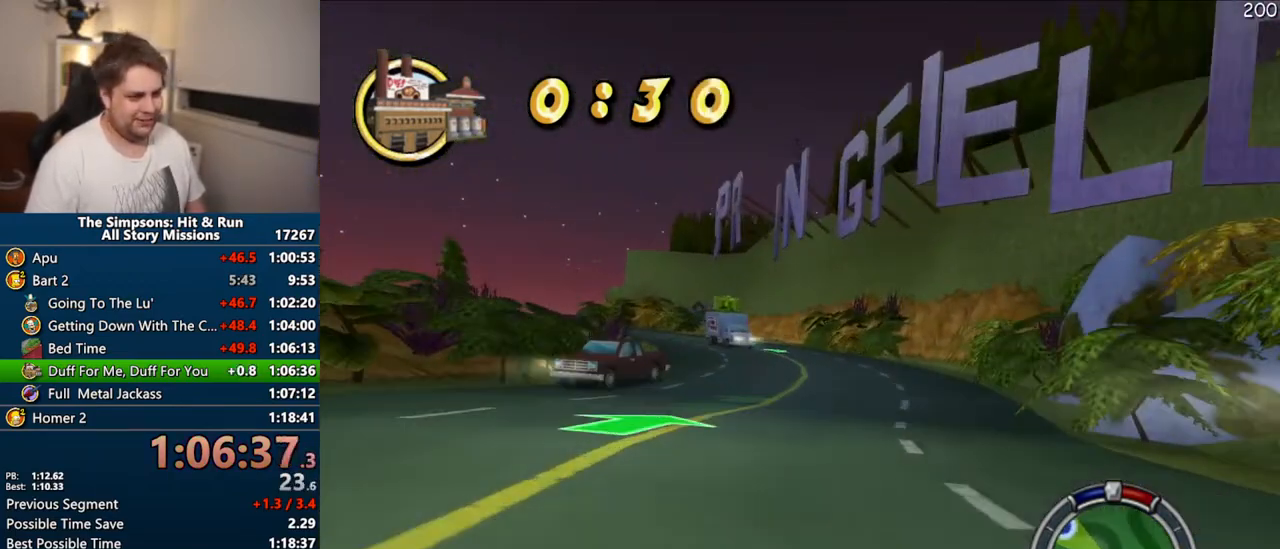
{"buttons": ["CROSS"], "right_stick": "center", "events": []}
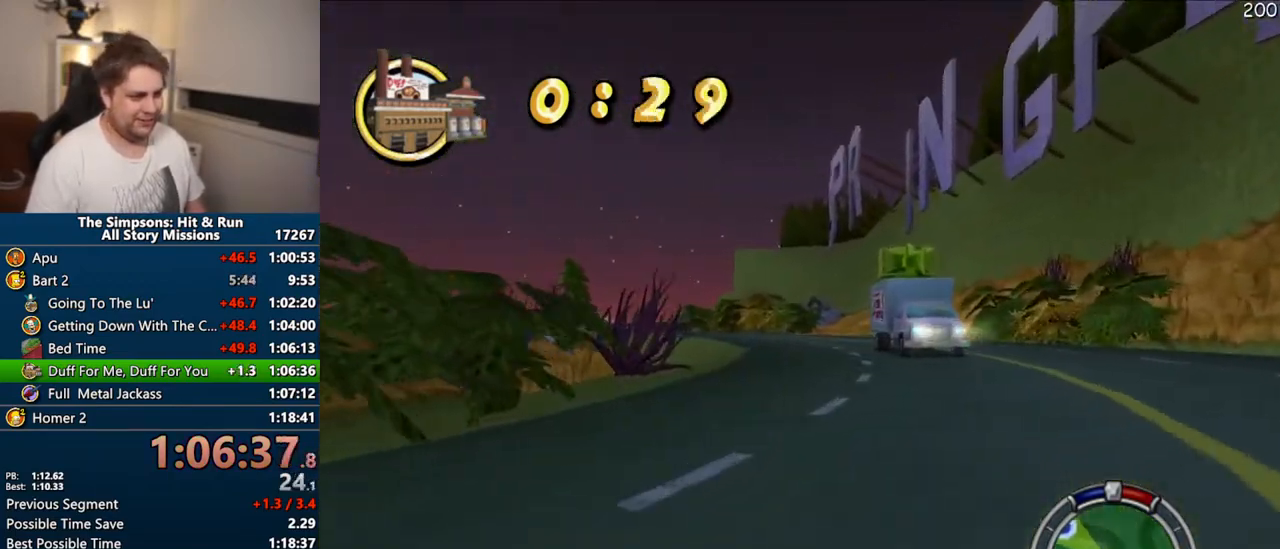
{"buttons": ["CROSS"], "right_stick": "center", "events": []}
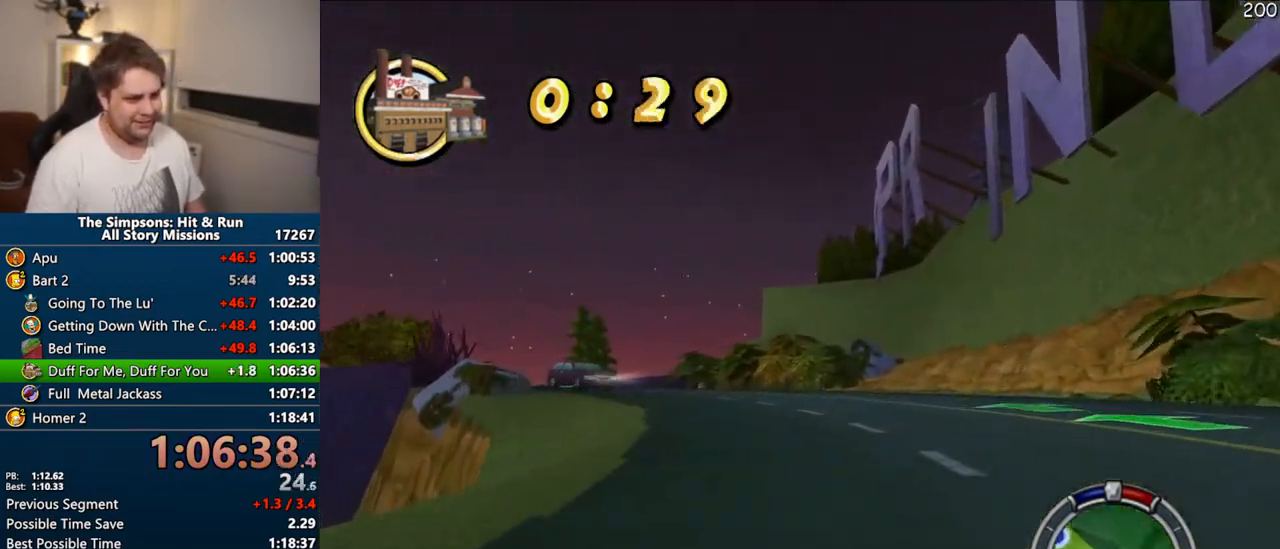
{"buttons": ["CROSS"], "right_stick": "center", "events": []}
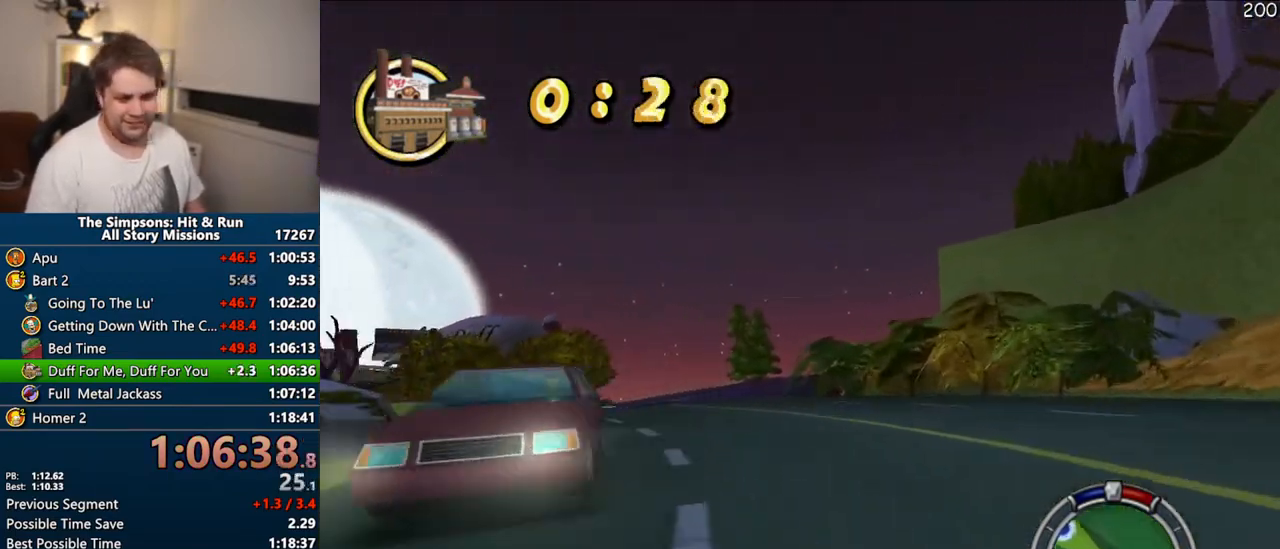
{"buttons": ["CROSS"], "right_stick": "center", "events": []}
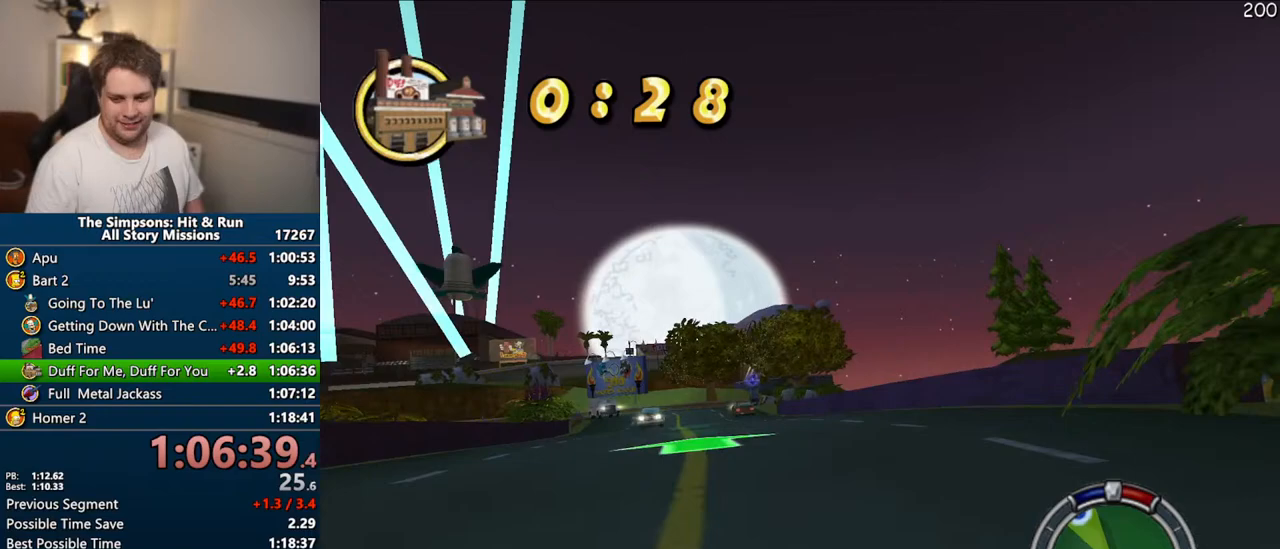
{"buttons": ["CROSS"], "right_stick": "center", "events": []}
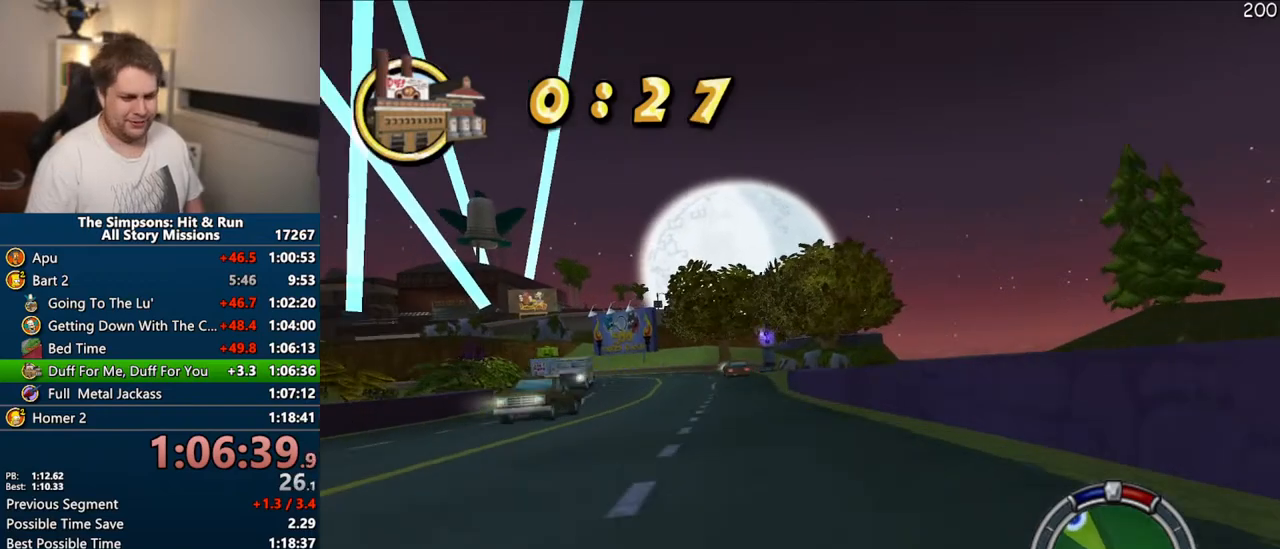
{"buttons": ["CROSS"], "right_stick": "down", "events": [[500, "right_stick", "down"]]}
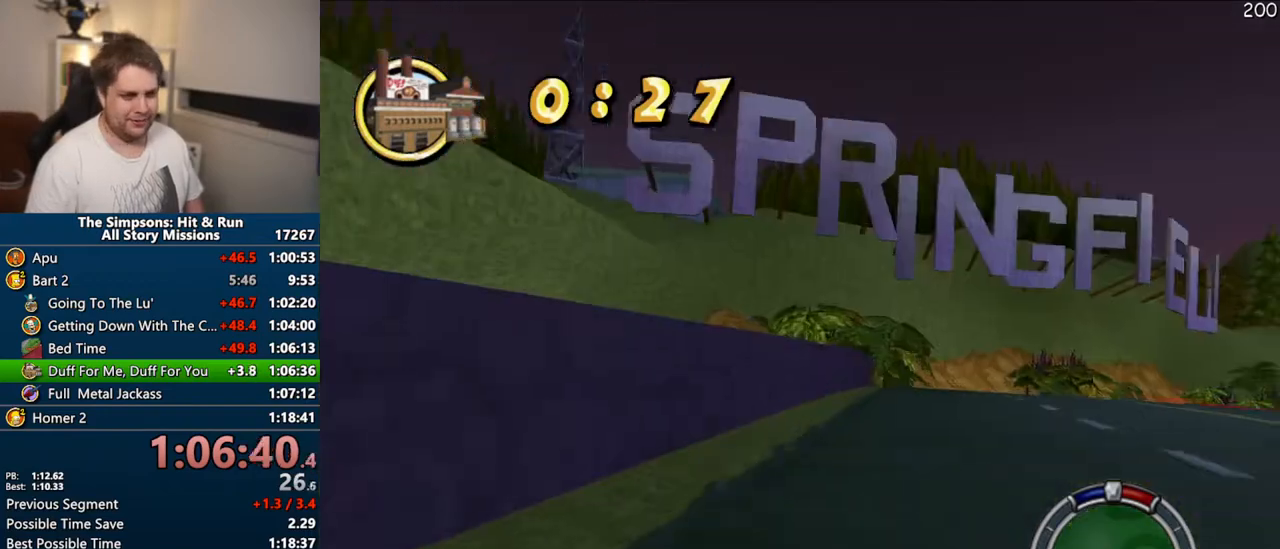
{"buttons": ["CROSS"], "right_stick": "center", "events": [[183, "right_stick", "center"]]}
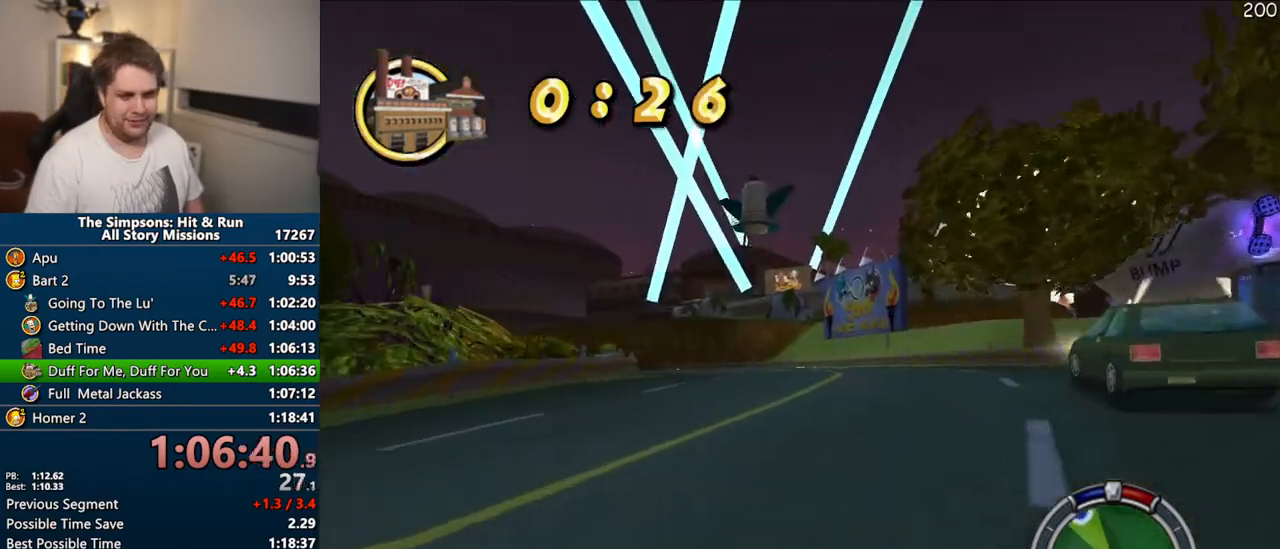
{"buttons": ["CROSS"], "right_stick": "center", "events": []}
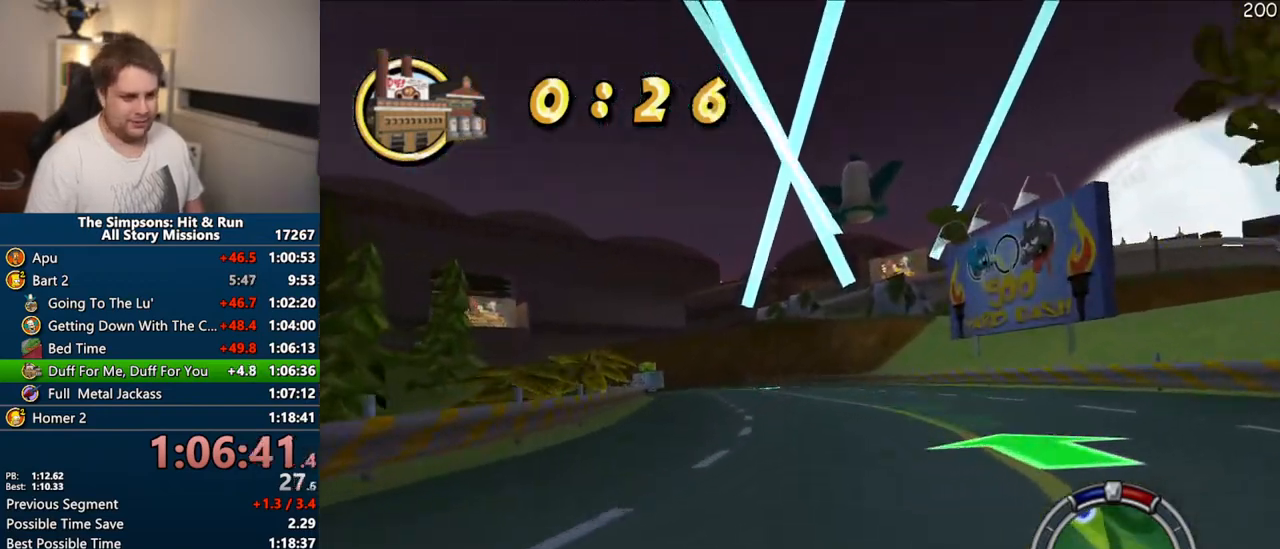
{"buttons": ["CROSS"], "right_stick": "center", "events": []}
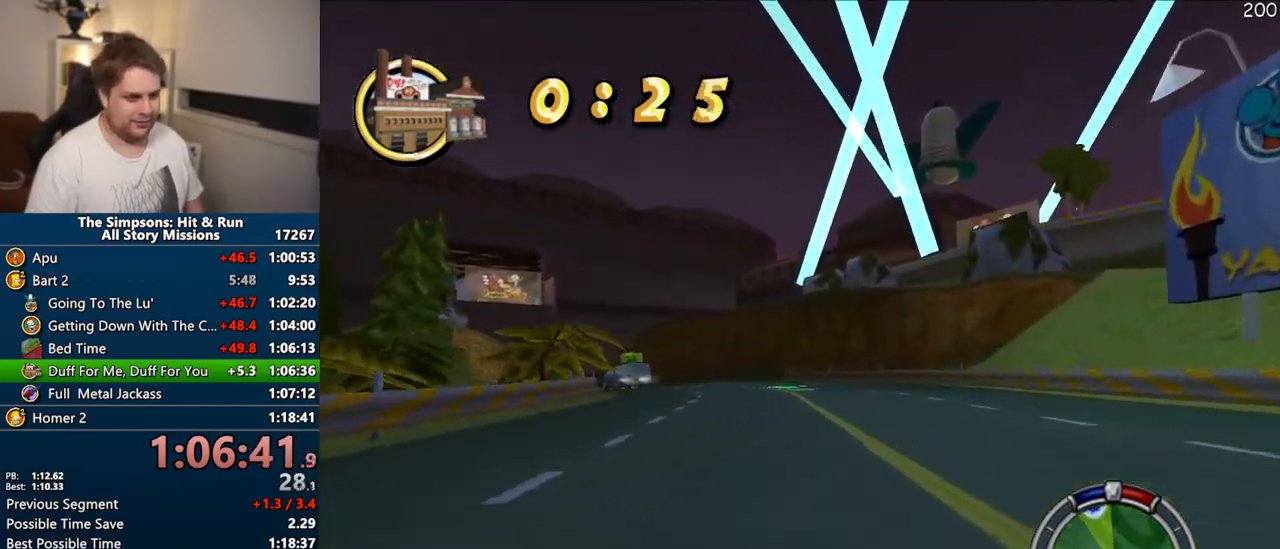
{"buttons": ["CROSS"], "right_stick": "center", "events": []}
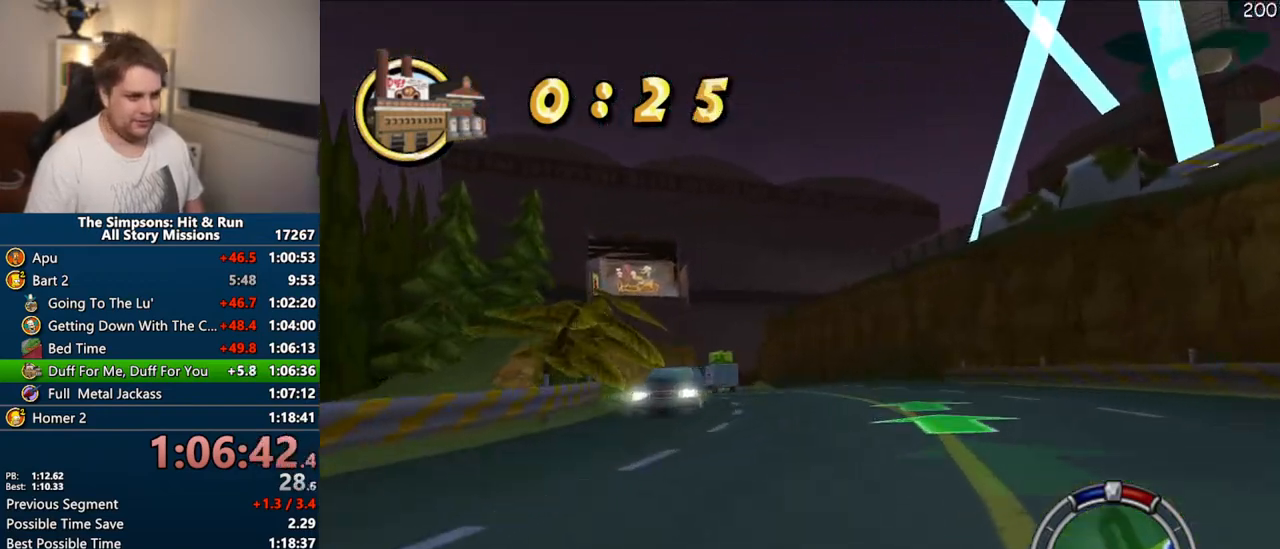
{"buttons": ["CROSS"], "right_stick": "center", "events": []}
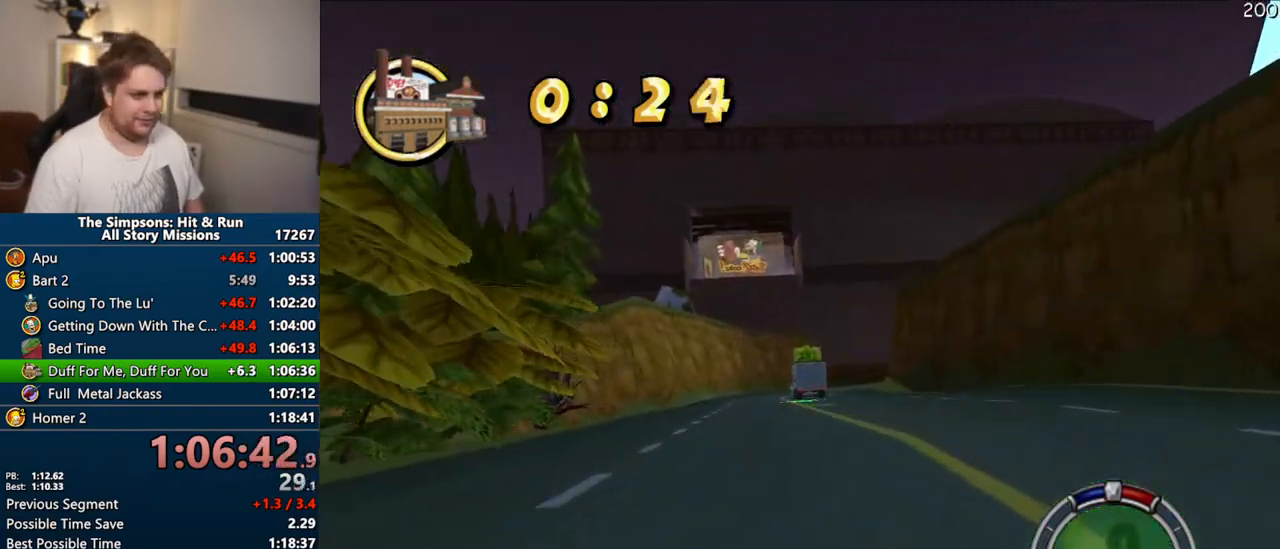
{"buttons": ["CROSS"], "right_stick": "center", "events": []}
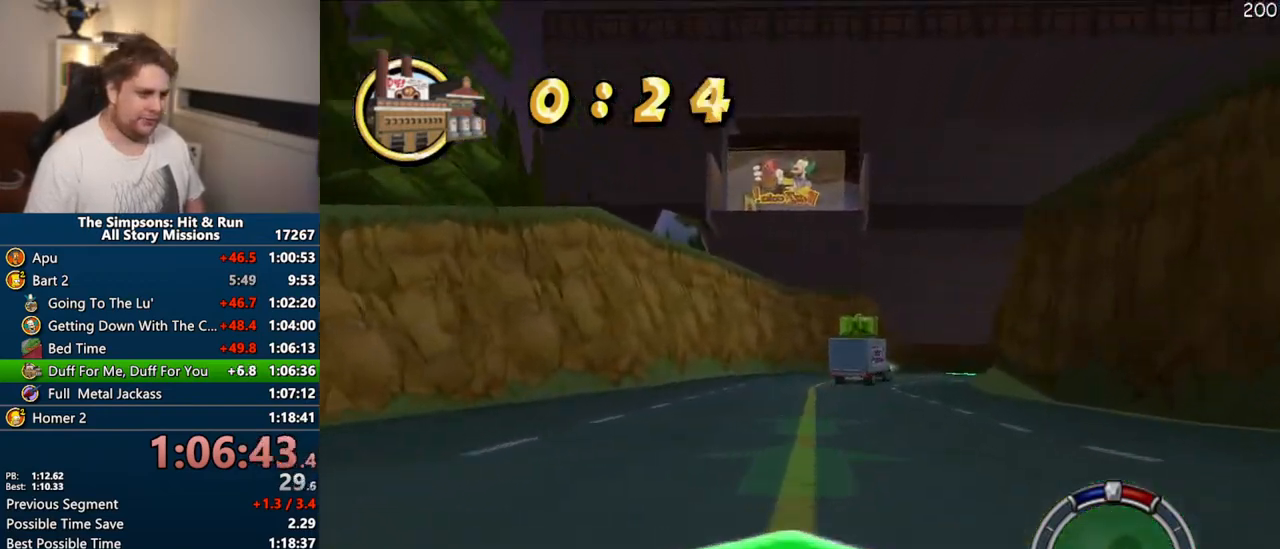
{"buttons": ["R1"], "right_stick": "center", "events": [[267, "R1", "down"], [333, "CROSS", "up"]]}
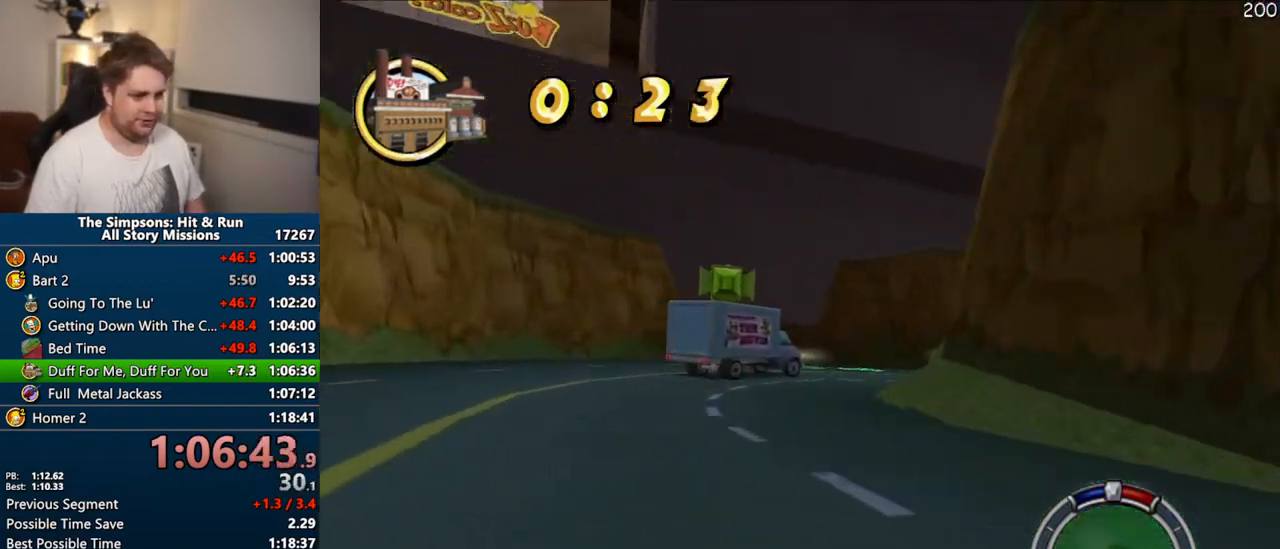
{"buttons": [], "right_stick": "center", "events": [[117, "CIRCLE", "down"], [350, "CIRCLE", "up"], [450, "R1", "up"]]}
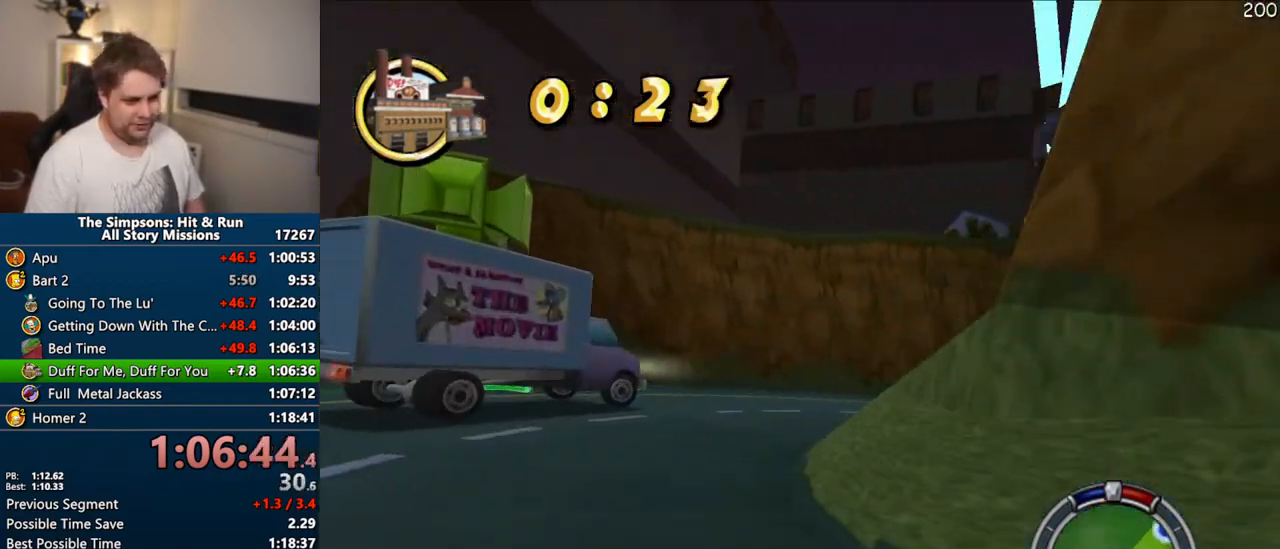
{"buttons": ["CROSS"], "right_stick": "center", "events": [[117, "CROSS", "down"], [250, "CROSS", "up"], [500, "CROSS", "down"]]}
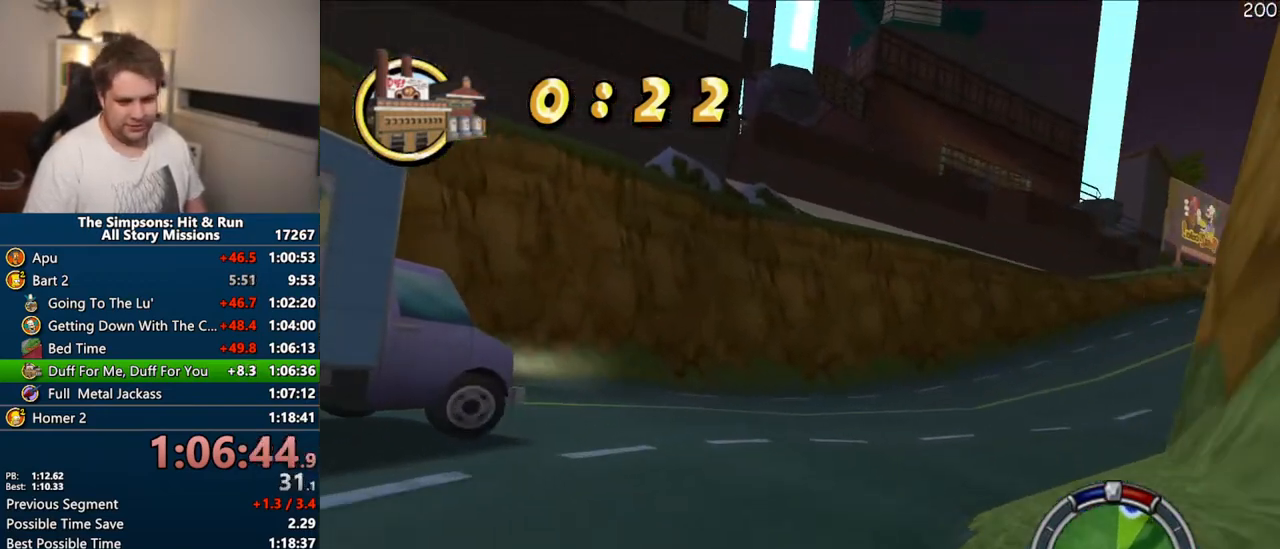
{"buttons": ["CROSS"], "right_stick": "center", "events": []}
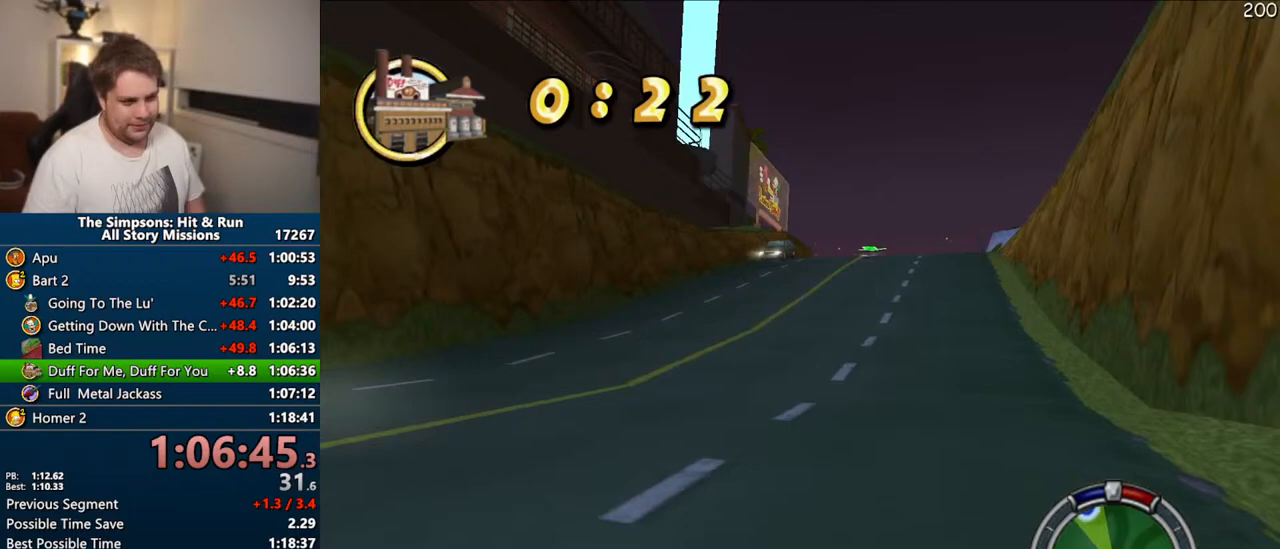
{"buttons": ["CROSS"], "right_stick": "center", "events": [[67, "CROSS", "up"], [167, "CROSS", "down"]]}
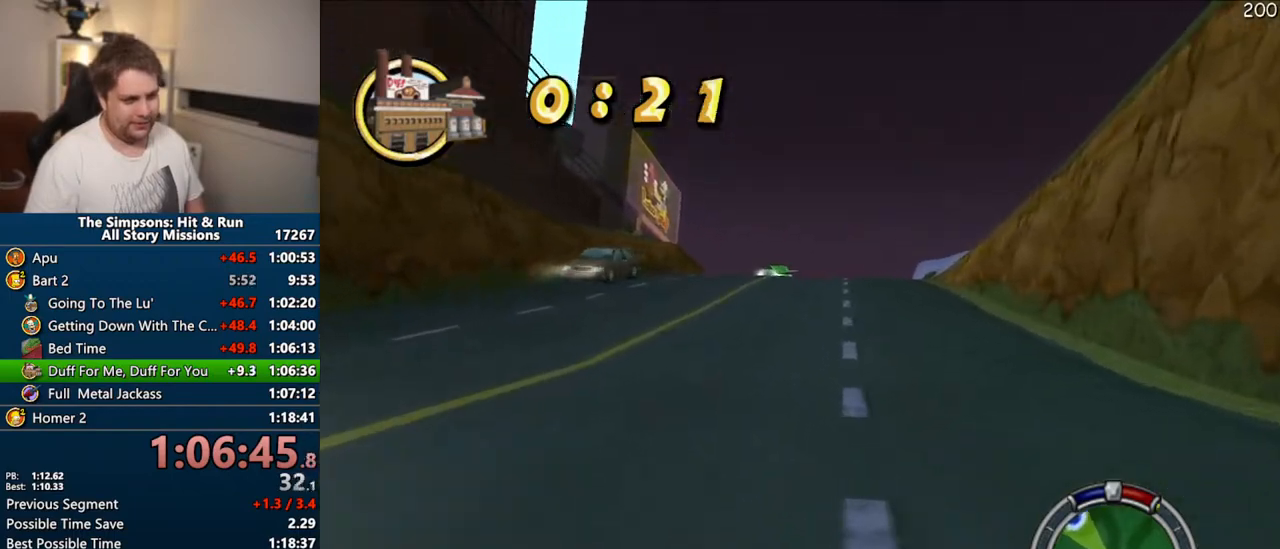
{"buttons": ["CROSS"], "right_stick": "center", "events": []}
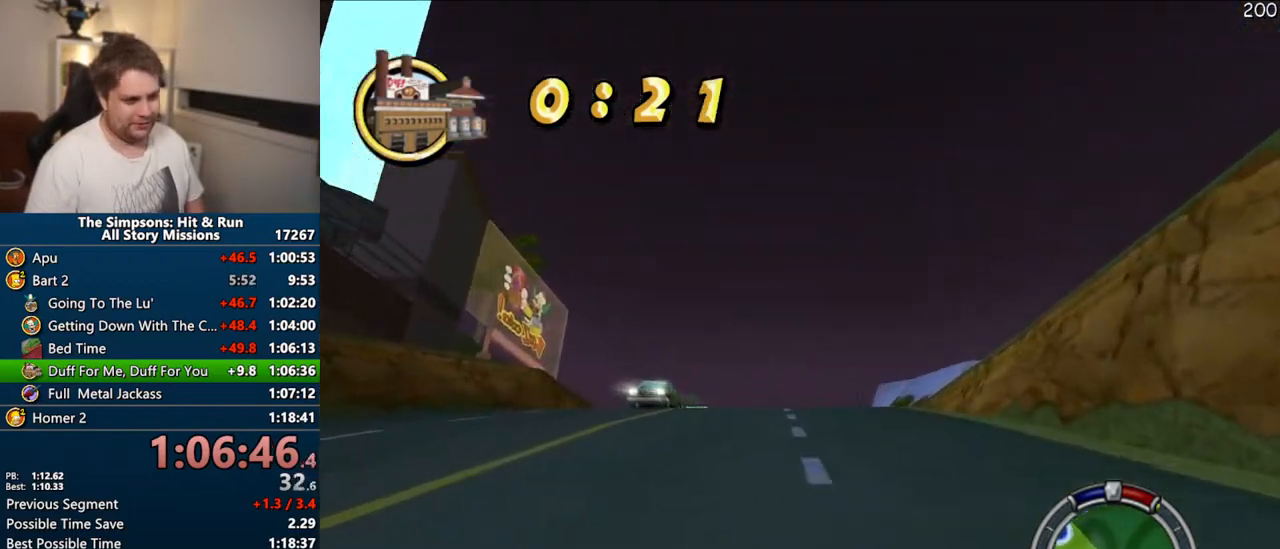
{"buttons": ["CROSS"], "right_stick": "down", "events": [[500, "right_stick", "down"]]}
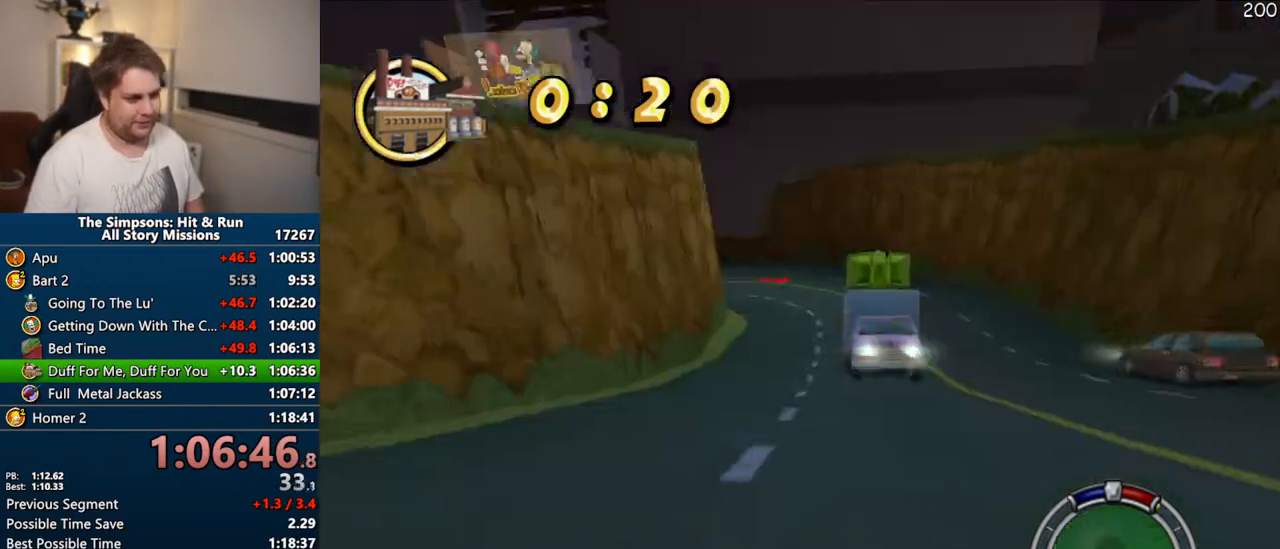
{"buttons": ["CROSS"], "right_stick": "center", "events": [[167, "right_stick", "center"]]}
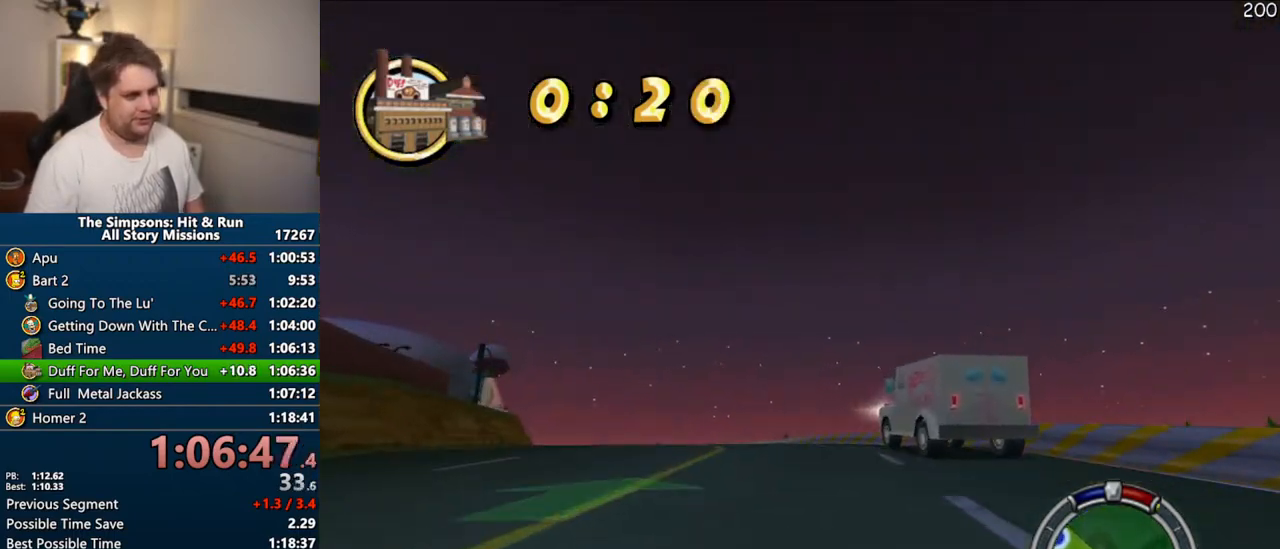
{"buttons": ["CROSS"], "right_stick": "center", "events": []}